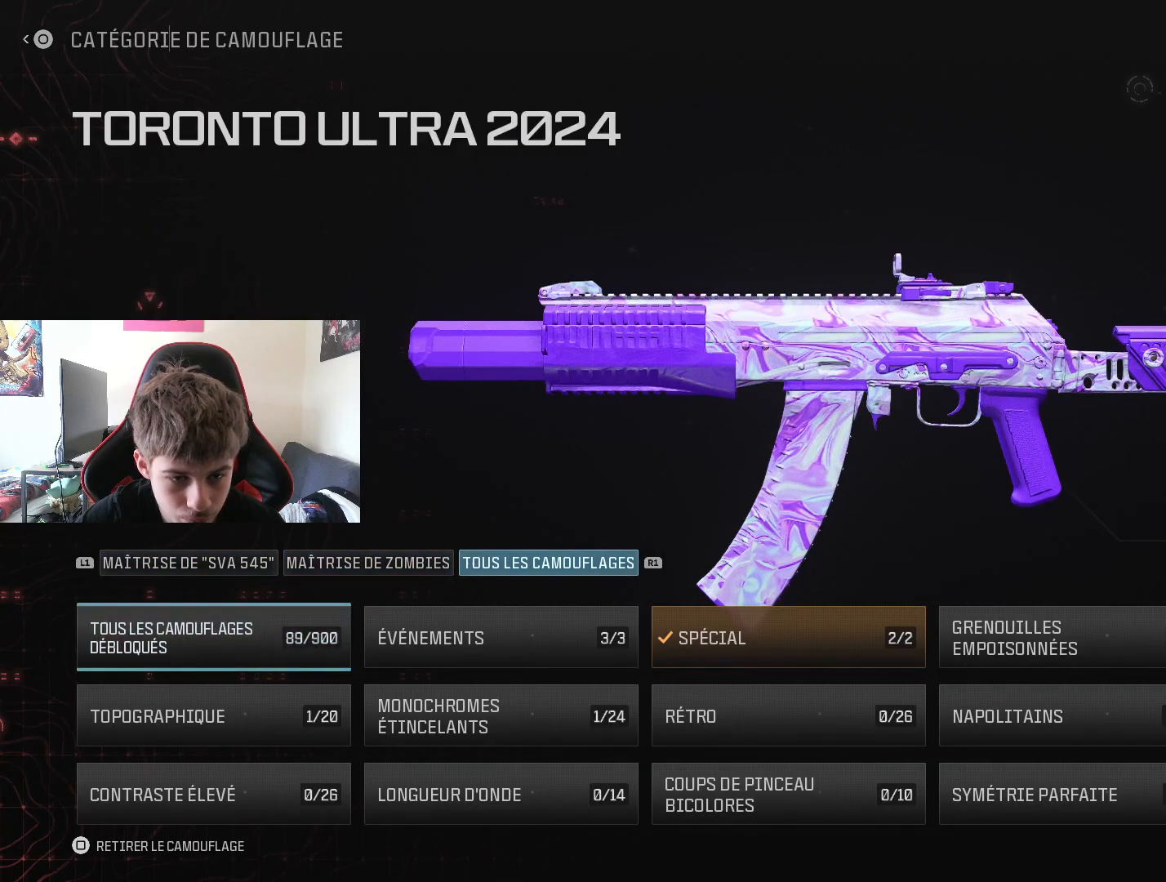
Gameplay with a controller (PlayStation layout); each line is a JSON object with the inputs held at the frame after it. "events" lists button and stick changes between this image and that frame as [ms after this image, input, new state], when the widget could be followed in between.
{"buttons": [], "left_stick": "center", "right_stick": "center", "events": [[66, "CROSS", "down"], [200, "CROSS", "up"]]}
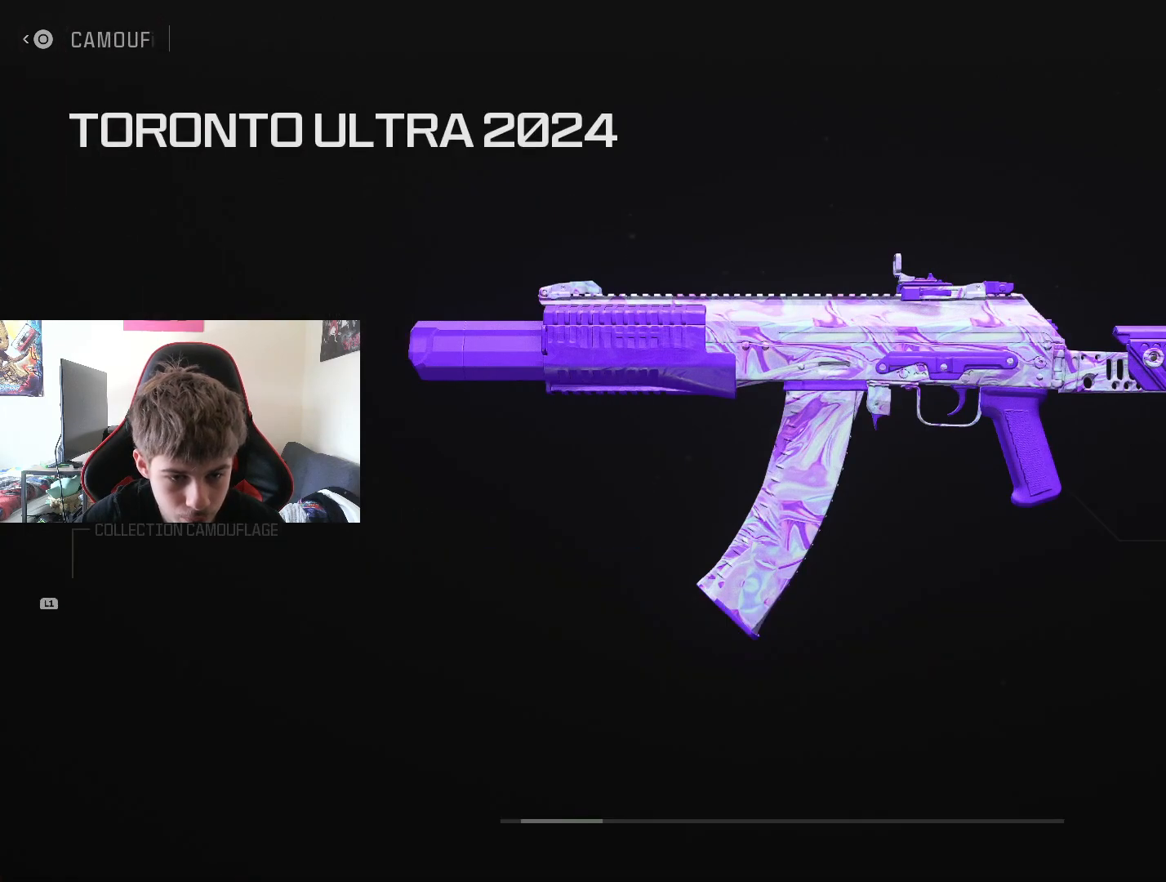
{"buttons": [], "left_stick": "right", "right_stick": "center", "events": [[250, "left_stick", "right"]]}
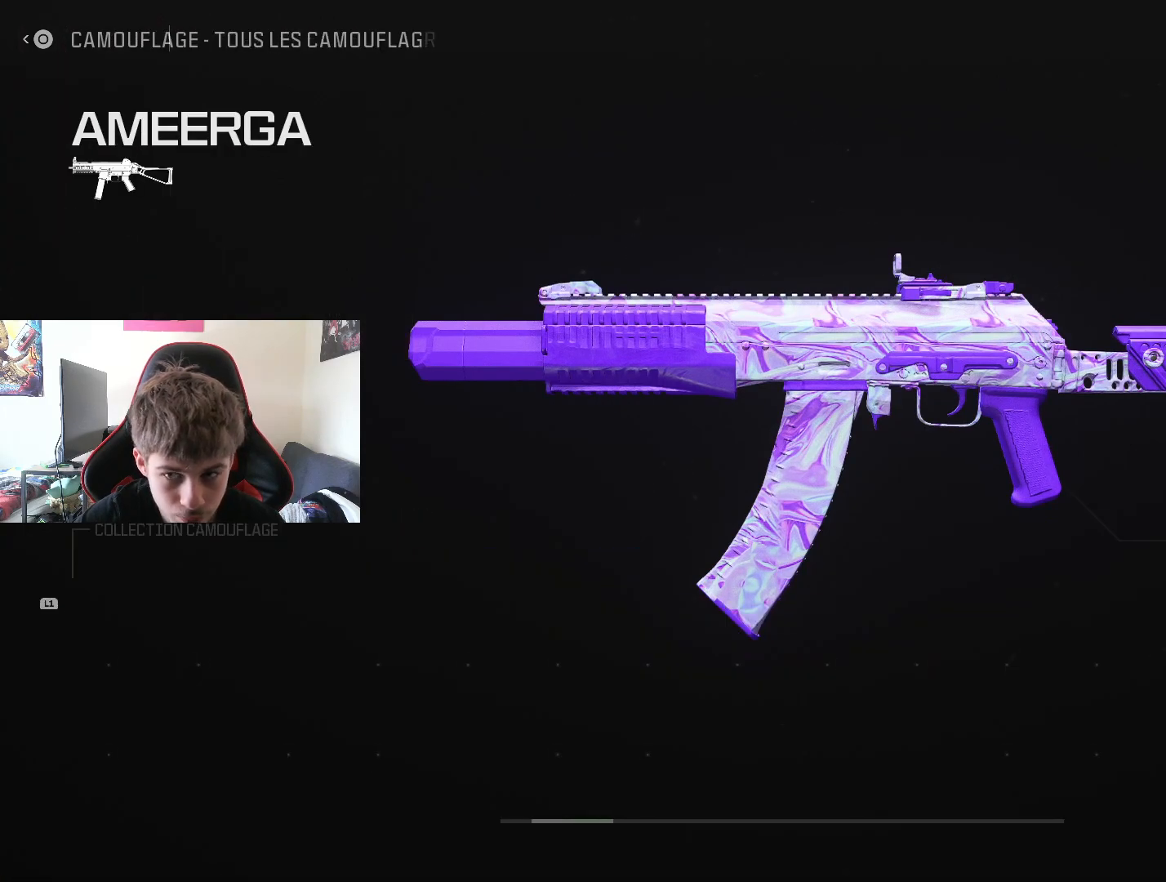
{"buttons": [], "left_stick": "right", "right_stick": "center", "events": []}
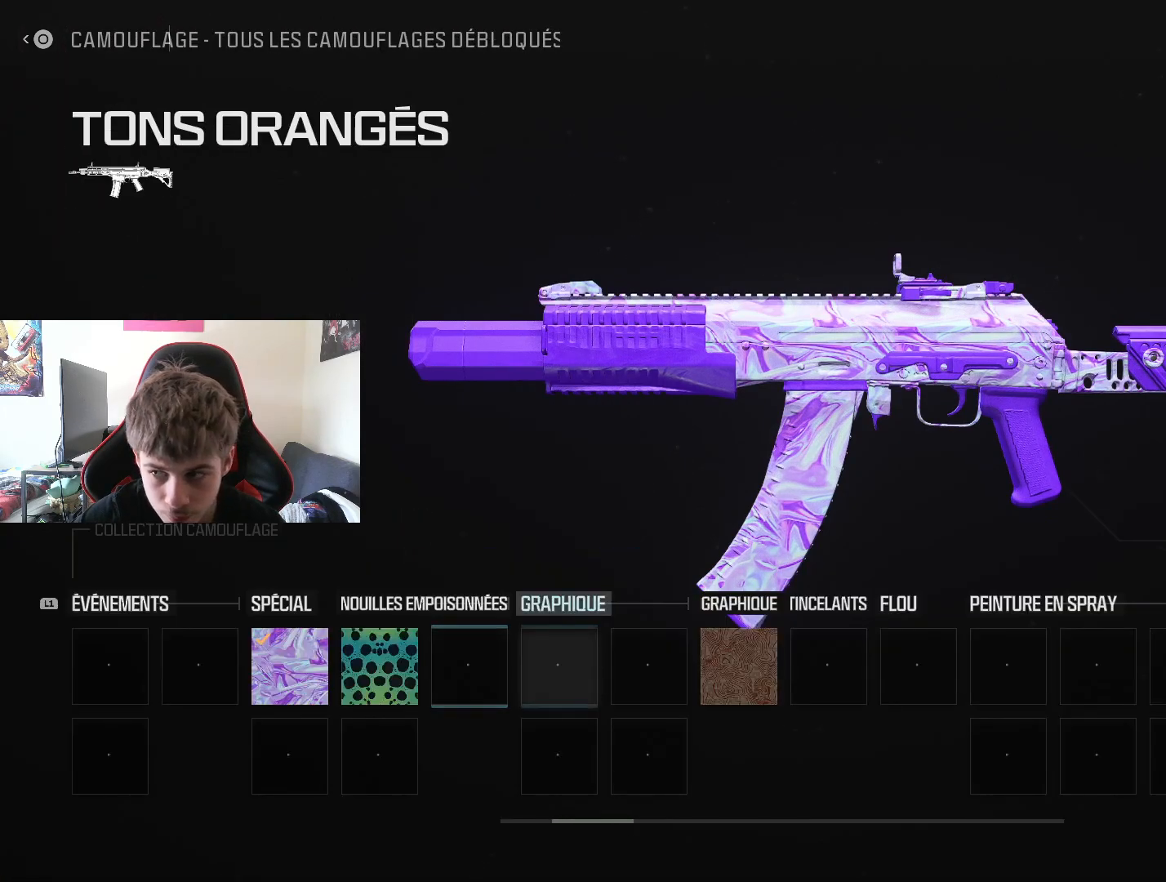
{"buttons": [], "left_stick": "left", "right_stick": "center", "events": [[417, "left_stick", "left"]]}
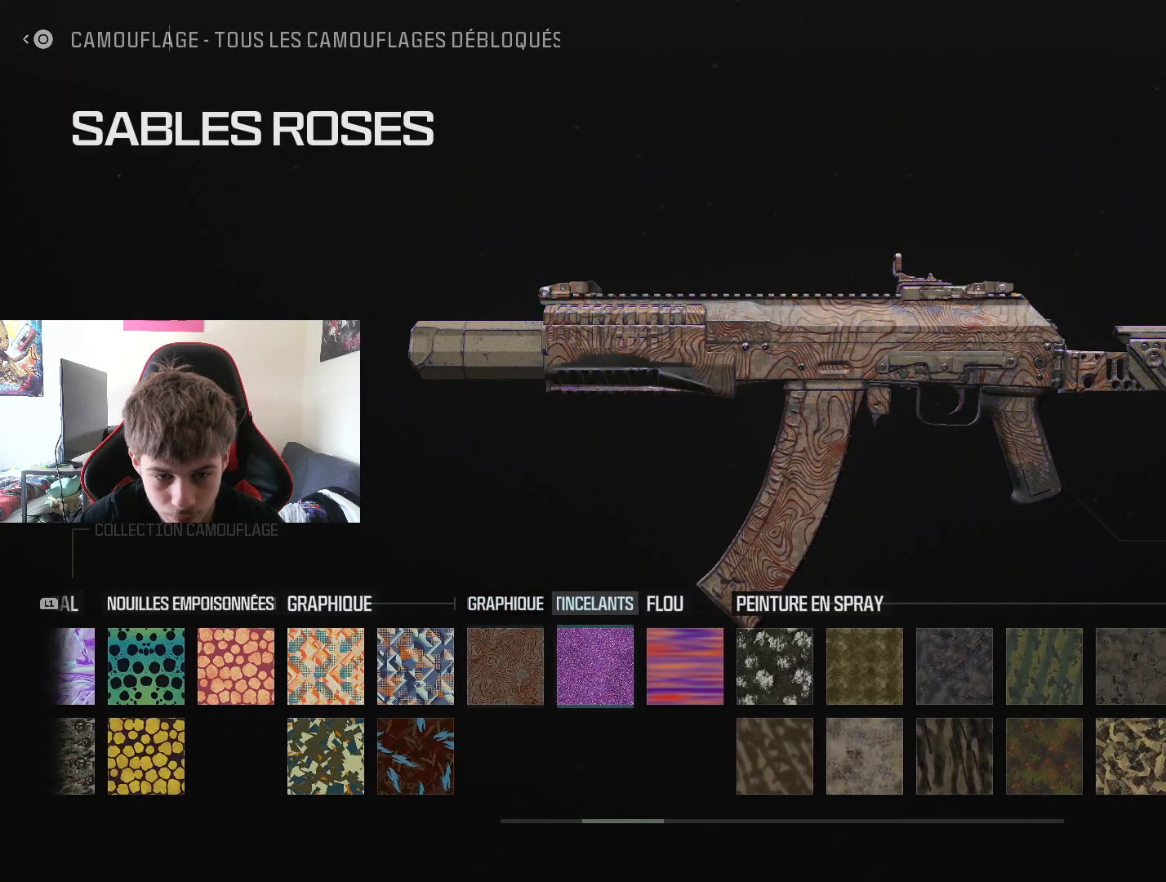
{"buttons": [], "left_stick": "center", "right_stick": "center", "events": [[333, "left_stick", "center"]]}
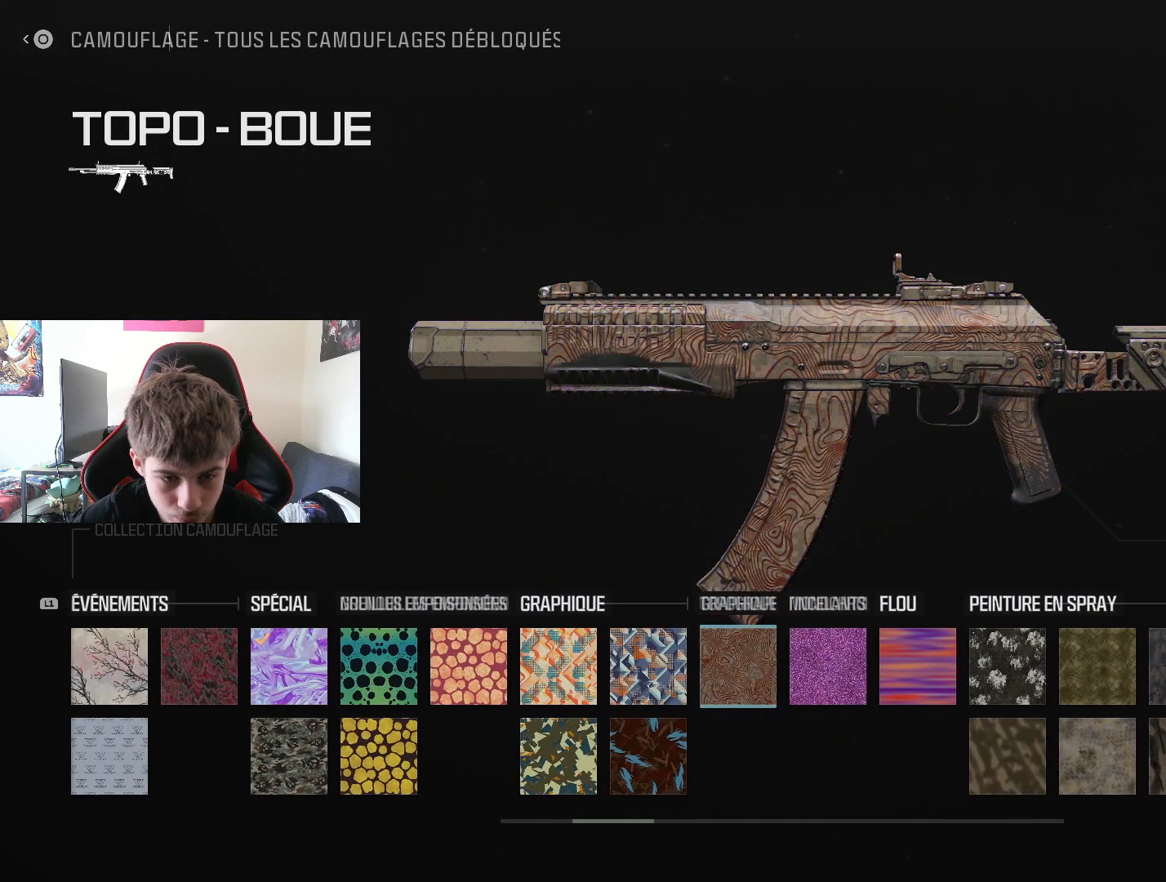
{"buttons": [], "left_stick": "center", "right_stick": "center", "events": [[217, "left_stick", "down"], [367, "left_stick", "center"]]}
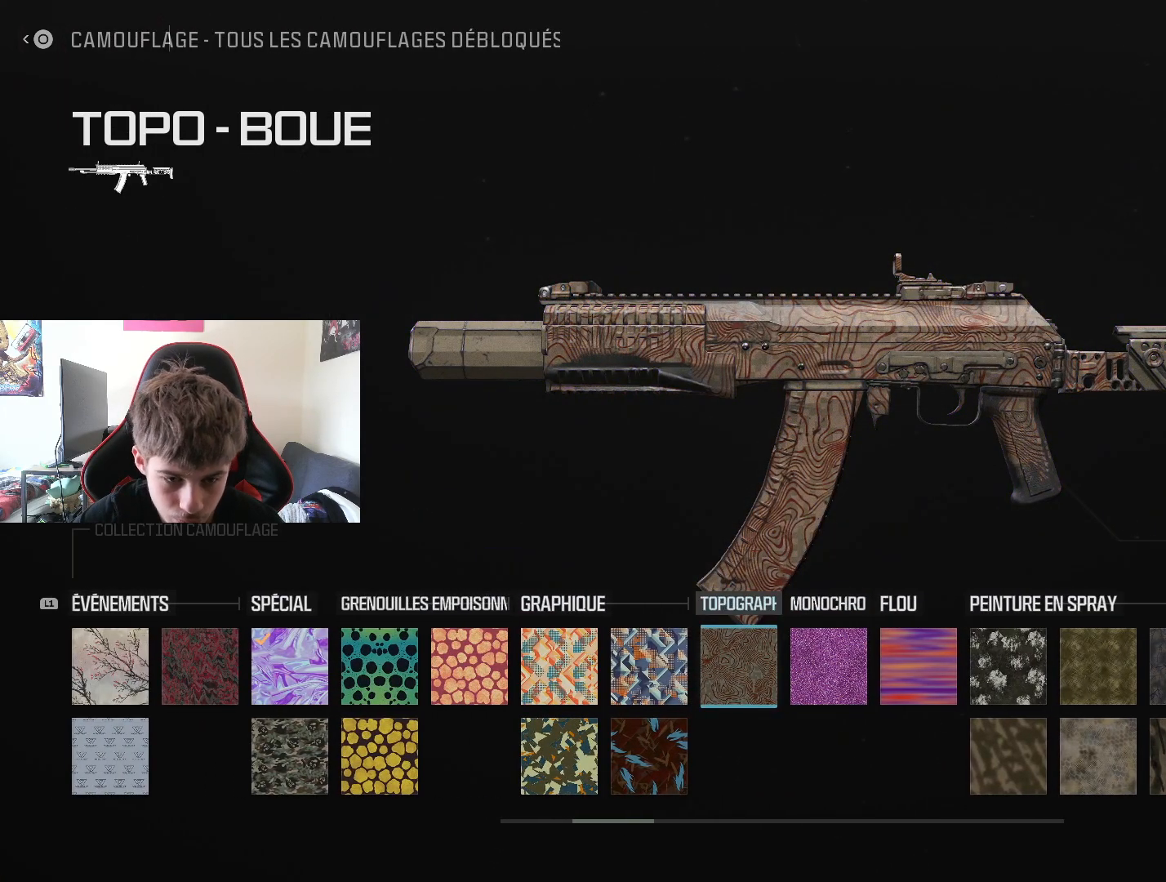
{"buttons": [], "left_stick": "left", "right_stick": "center", "events": [[66, "left_stick", "right"], [183, "left_stick", "center"], [233, "left_stick", "left"]]}
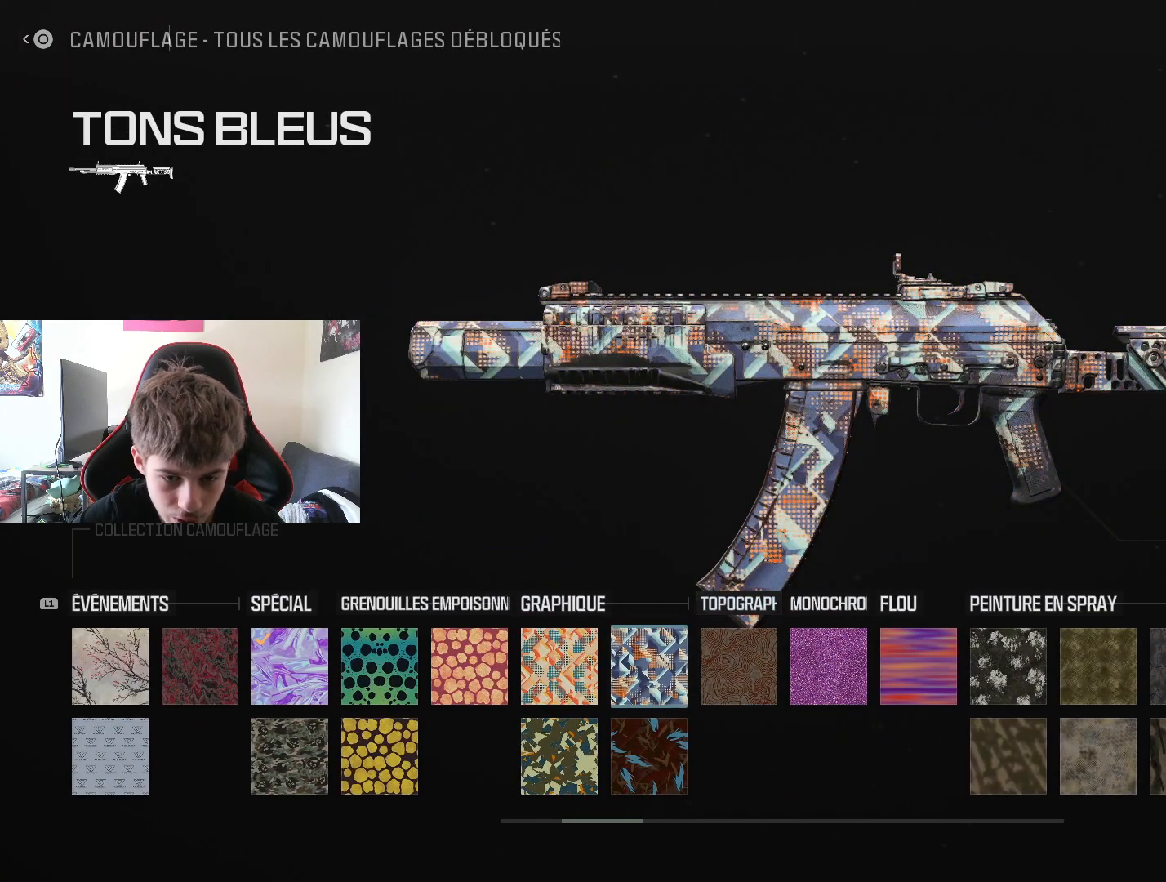
{"buttons": [], "left_stick": "center", "right_stick": "center", "events": [[83, "left_stick", "down-left"], [200, "left_stick", "down"], [350, "left_stick", "center"]]}
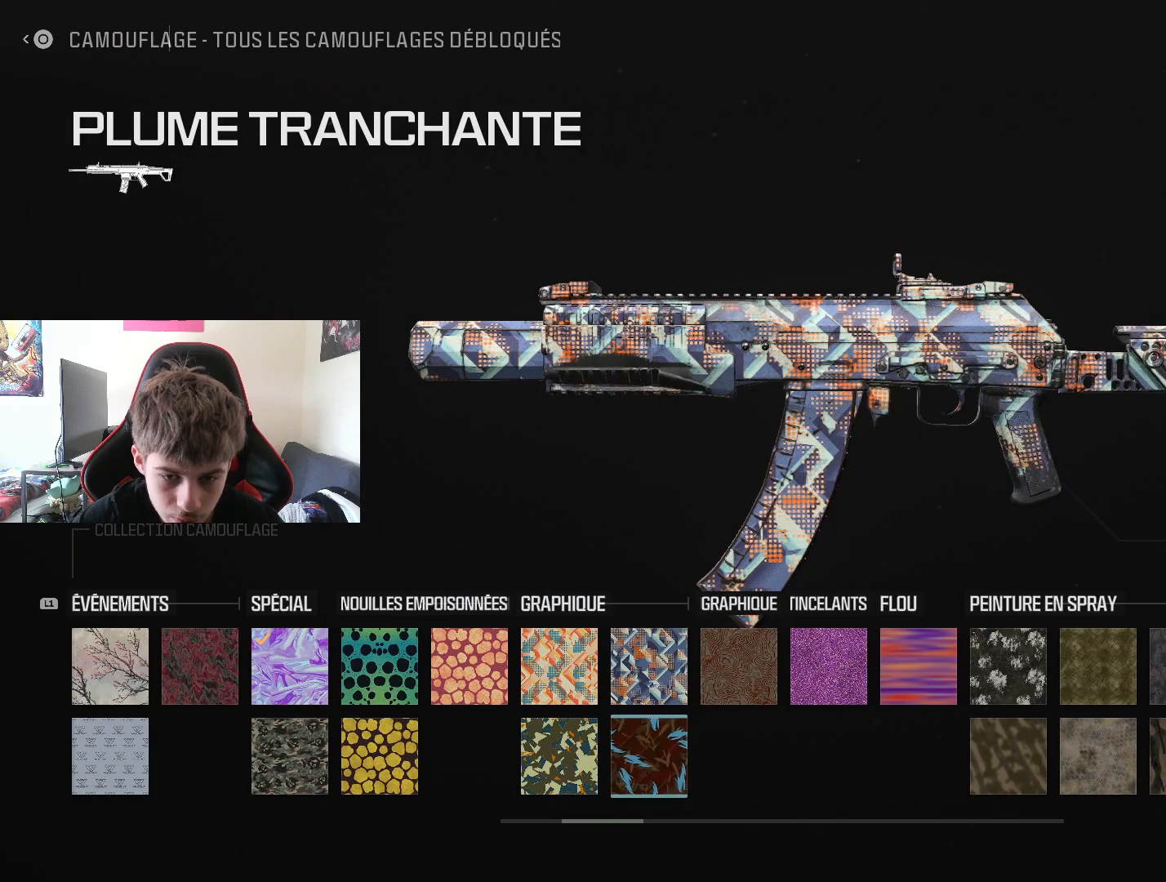
{"buttons": [], "left_stick": "center", "right_stick": "center", "events": [[83, "left_stick", "left"], [250, "left_stick", "center"], [317, "left_stick", "left"], [467, "left_stick", "center"]]}
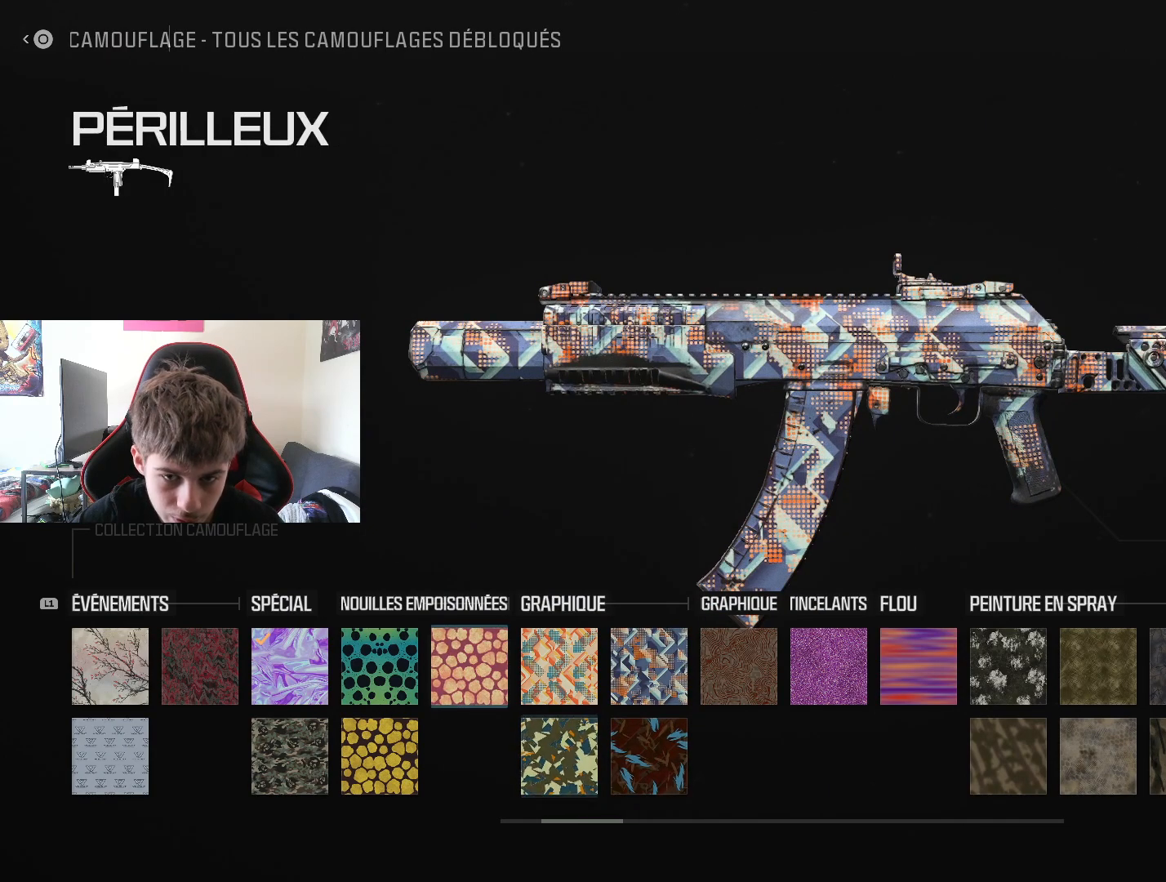
{"buttons": [], "left_stick": "center", "right_stick": "center", "events": [[33, "left_stick", "left"], [184, "left_stick", "center"], [317, "CIRCLE", "down"], [417, "CIRCLE", "up"]]}
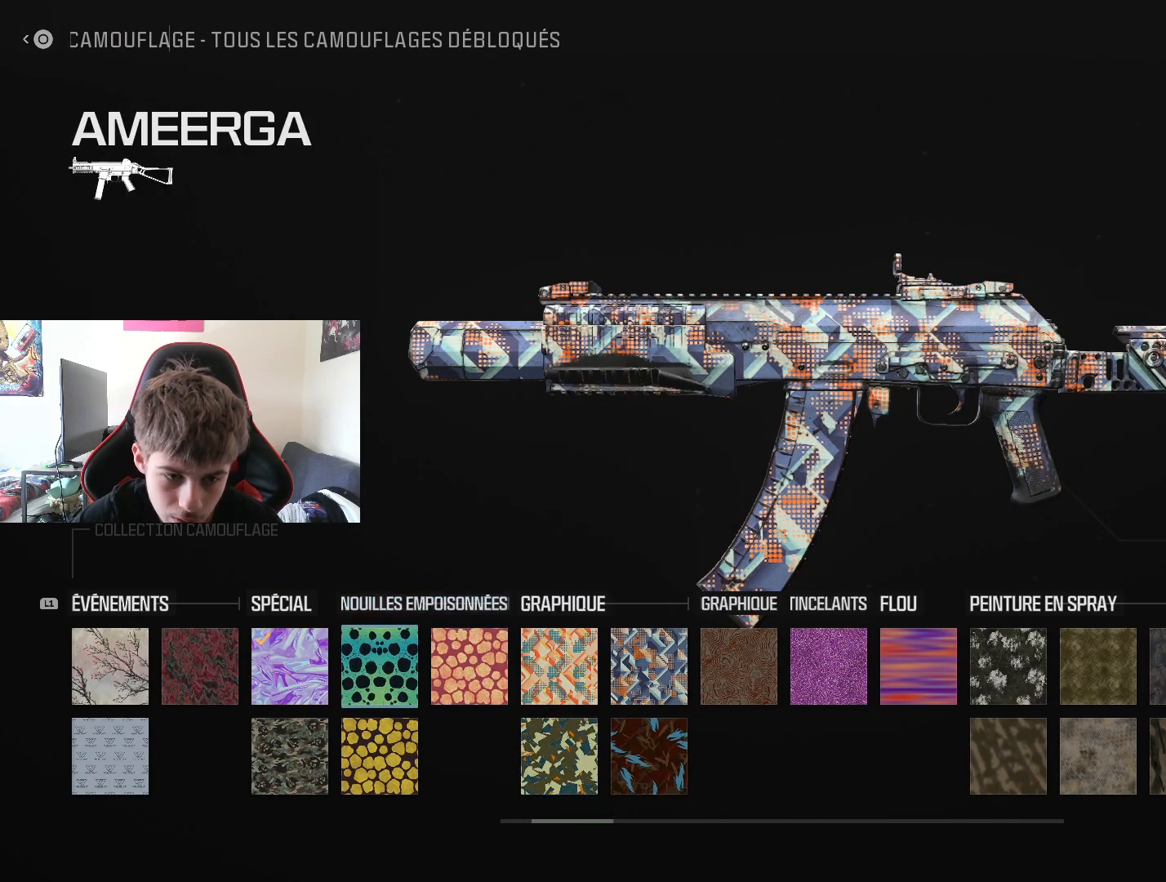
{"buttons": [], "left_stick": "center", "right_stick": "center", "events": [[400, "CIRCLE", "down"], [500, "CIRCLE", "up"]]}
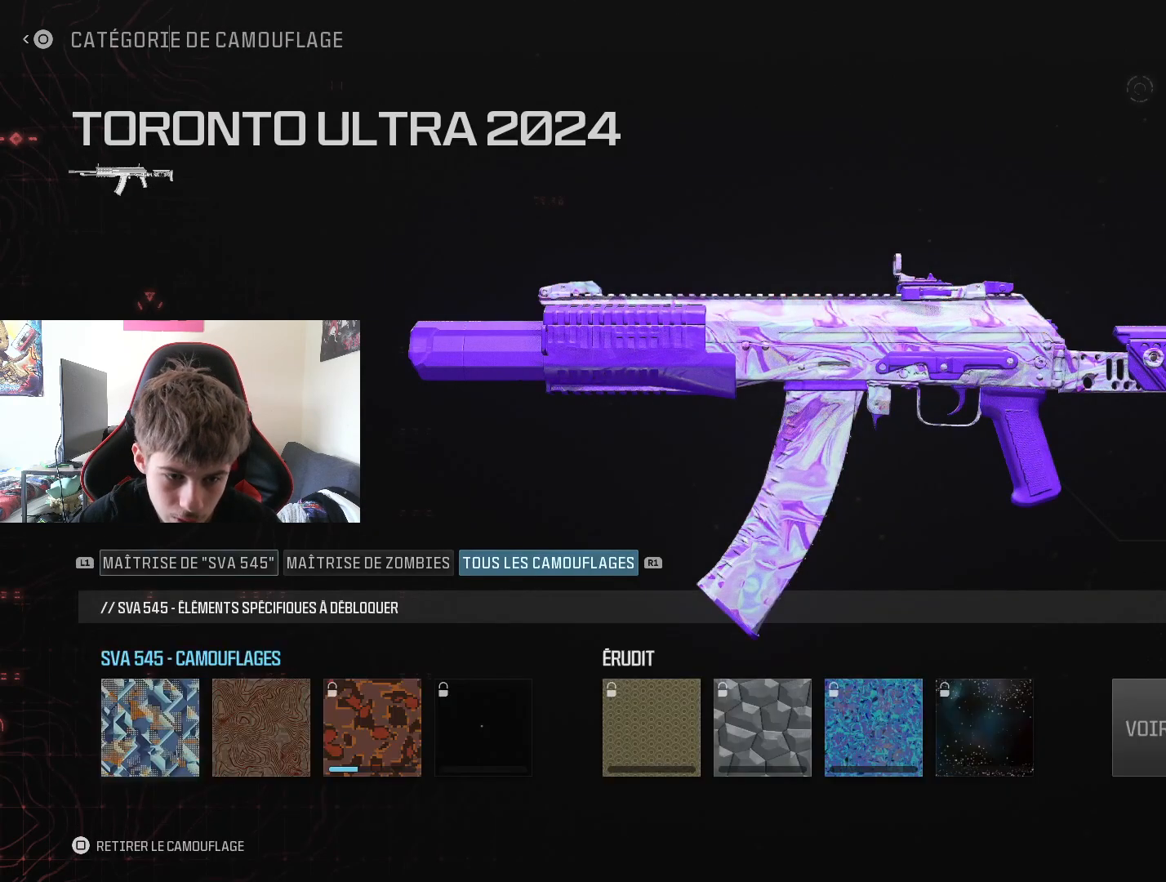
{"buttons": [], "left_stick": "center", "right_stick": "center", "events": [[317, "CIRCLE", "down"], [467, "CIRCLE", "up"]]}
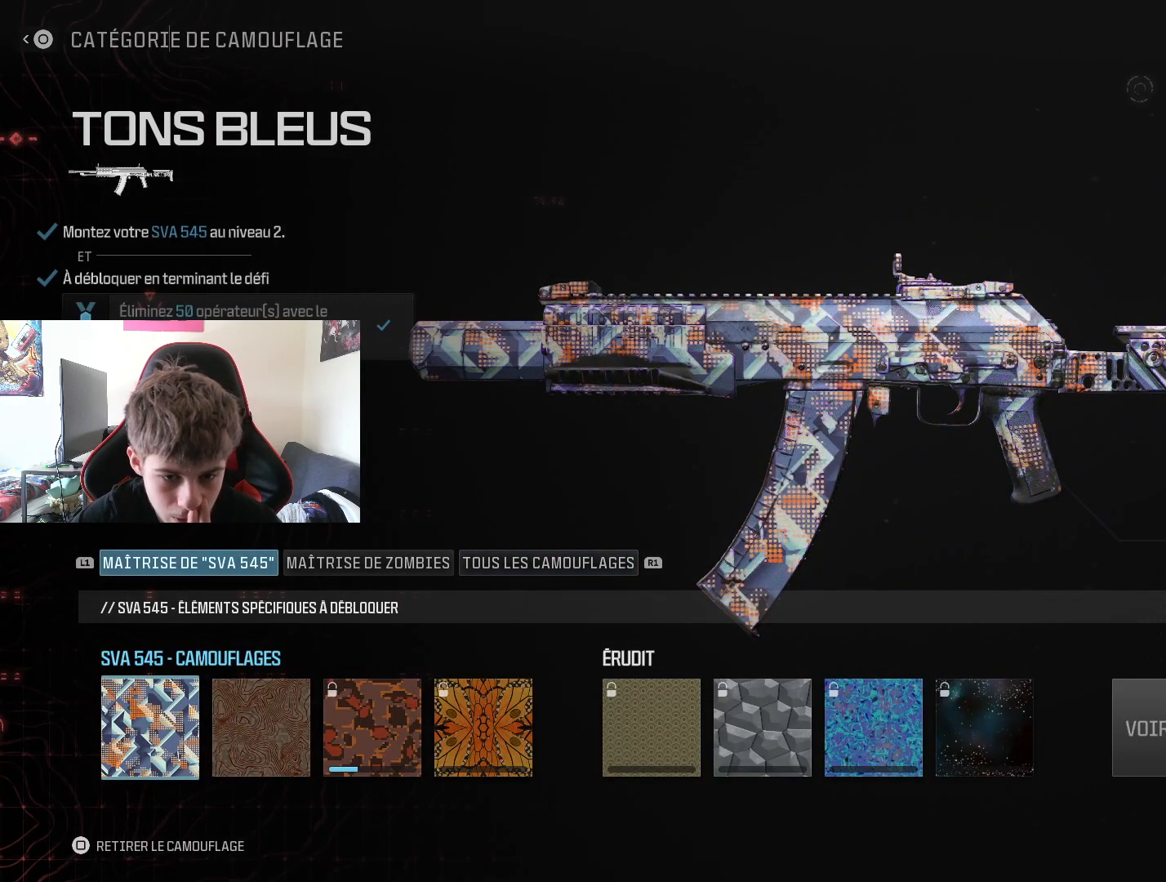
{"buttons": ["CIRCLE"], "left_stick": "center", "right_stick": "center", "events": [[500, "CIRCLE", "down"]]}
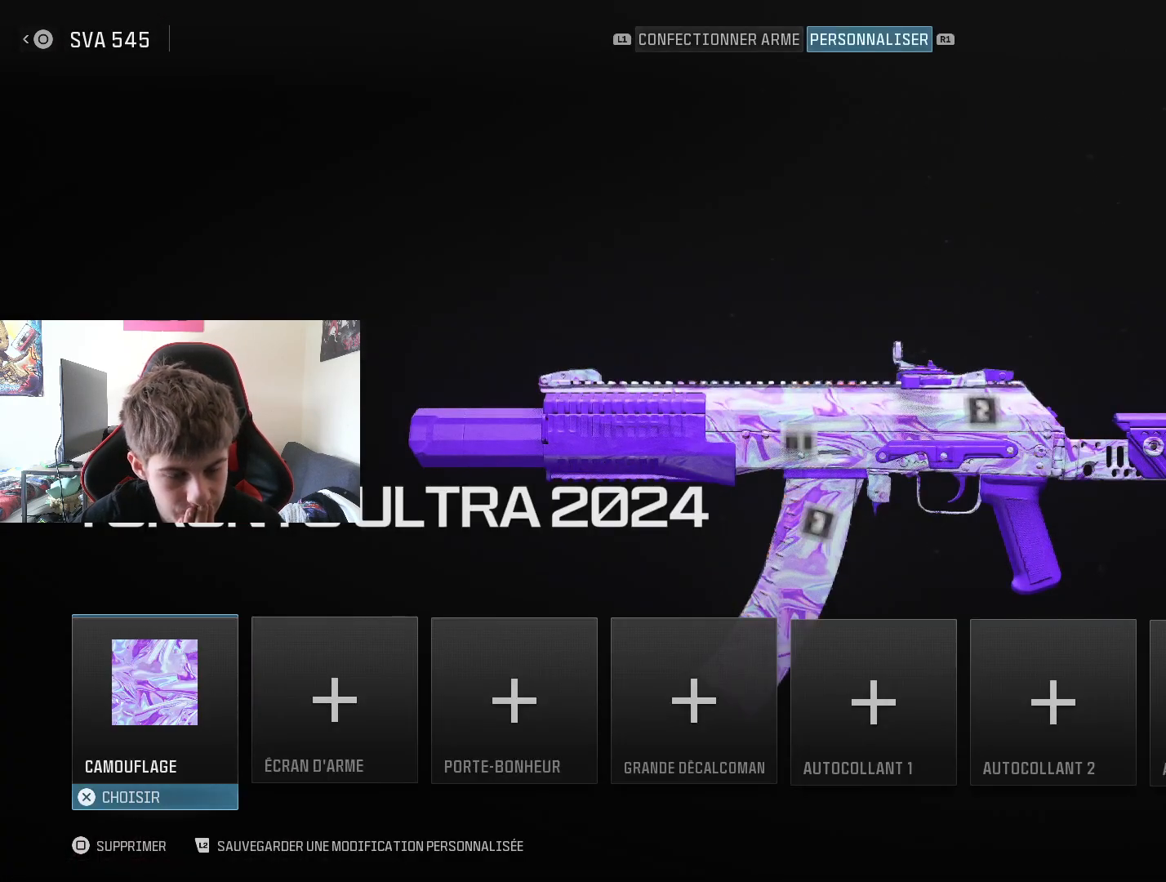
{"buttons": [], "left_stick": "center", "right_stick": "center", "events": [[117, "CIRCLE", "up"]]}
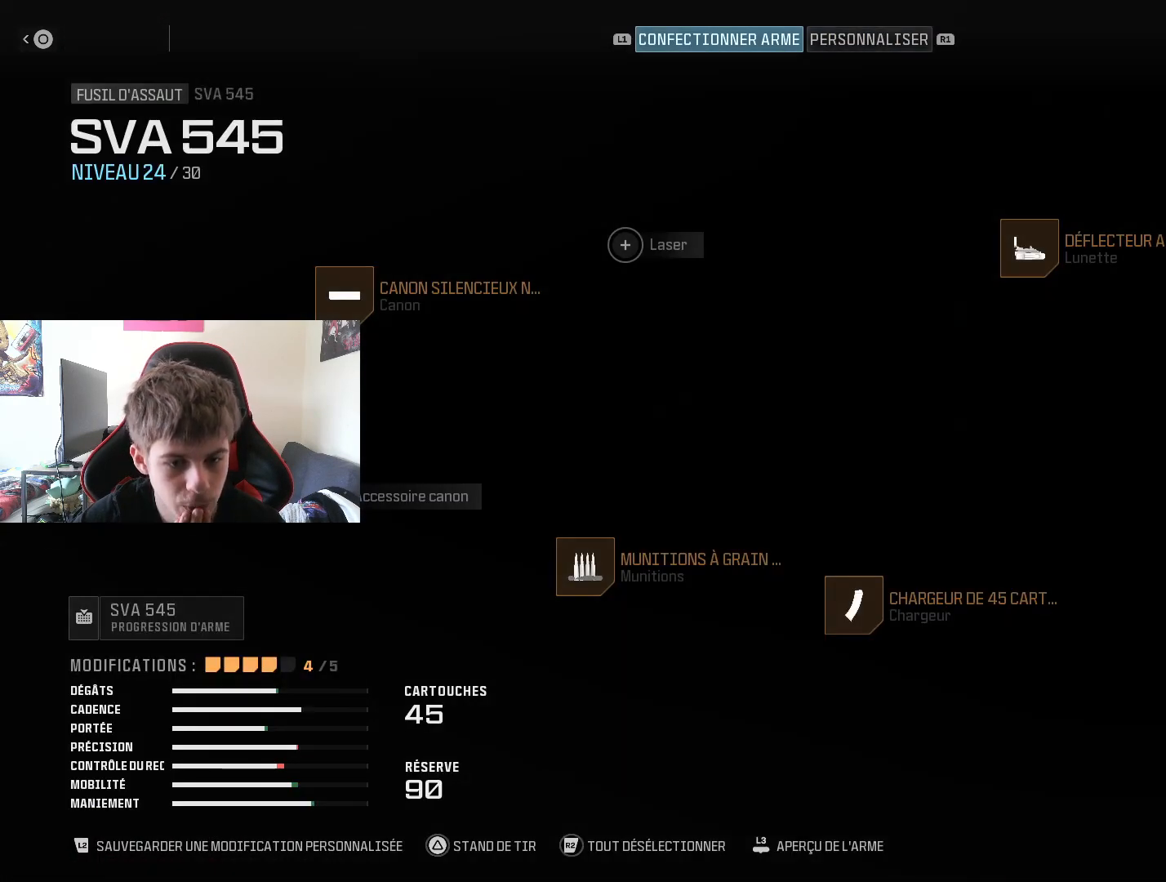
{"buttons": [], "left_stick": "center", "right_stick": "center", "events": []}
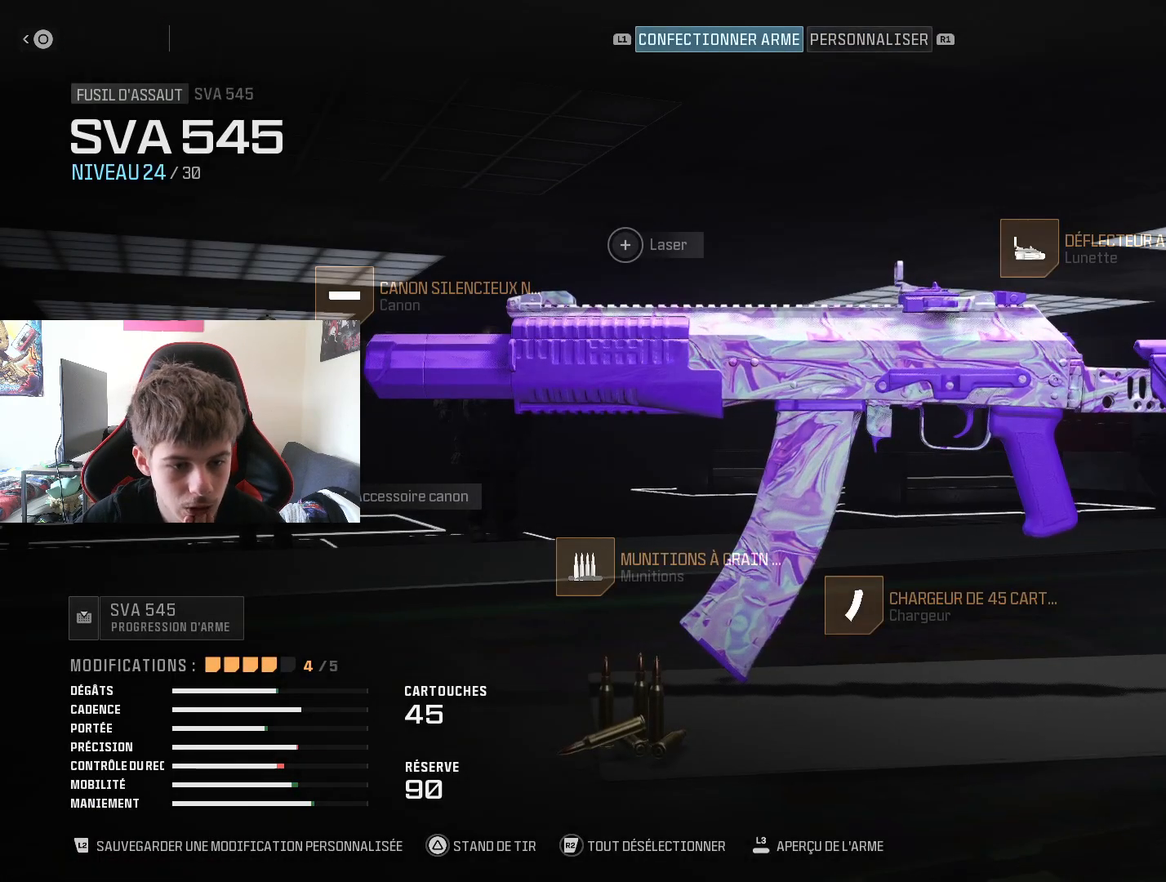
{"buttons": [], "left_stick": "center", "right_stick": "center", "events": [[67, "CIRCLE", "down"], [184, "CIRCLE", "up"]]}
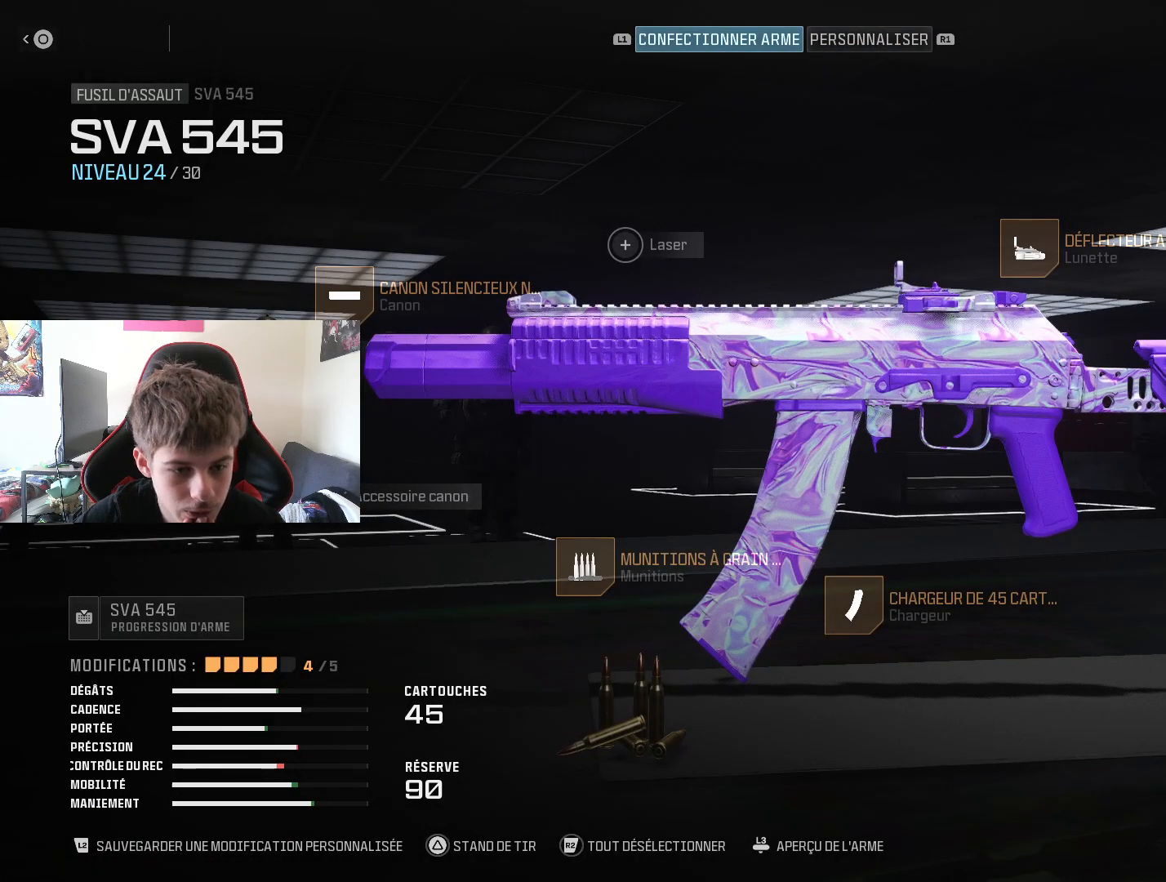
{"buttons": ["CIRCLE"], "left_stick": "center", "right_stick": "center", "events": [[483, "CIRCLE", "down"]]}
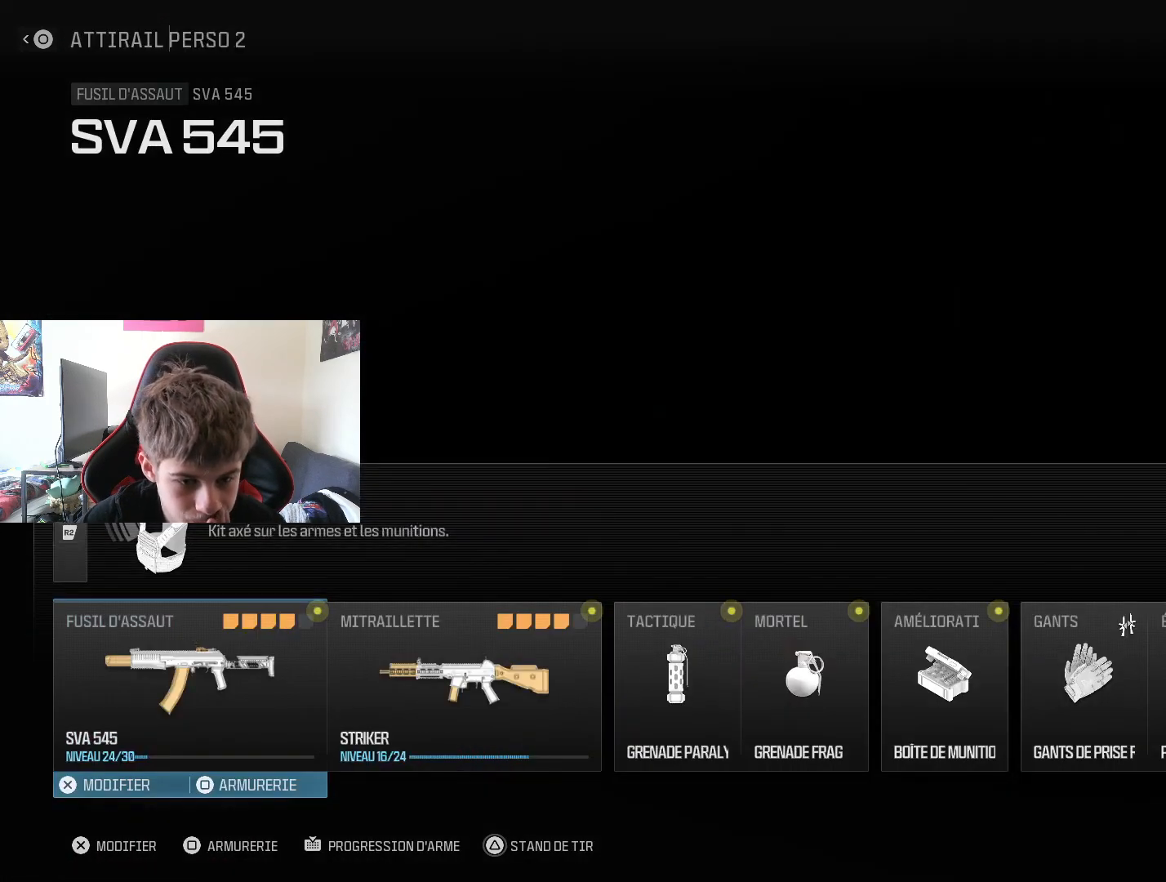
{"buttons": ["CIRCLE"], "left_stick": "center", "right_stick": "center", "events": [[83, "CIRCLE", "up"], [501, "CIRCLE", "down"]]}
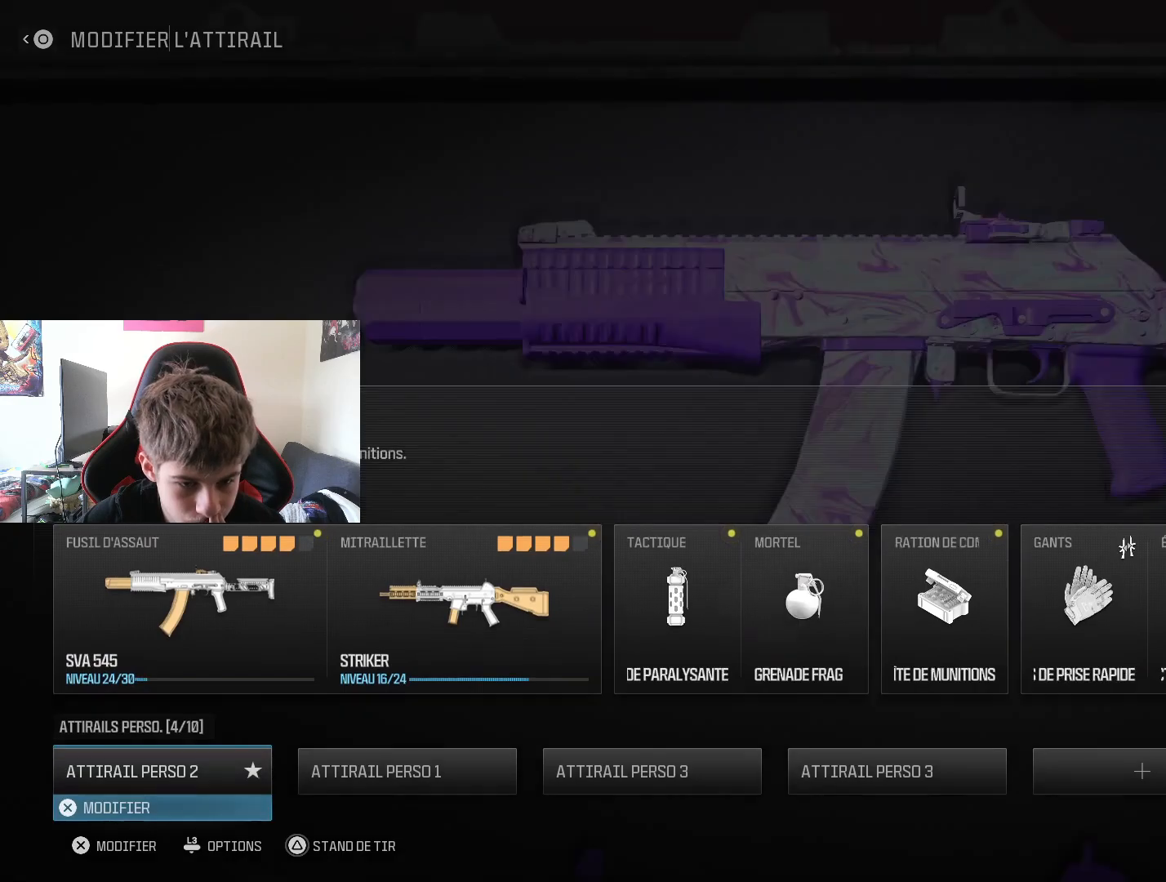
{"buttons": [], "left_stick": "center", "right_stick": "center", "events": [[100, "CIRCLE", "up"]]}
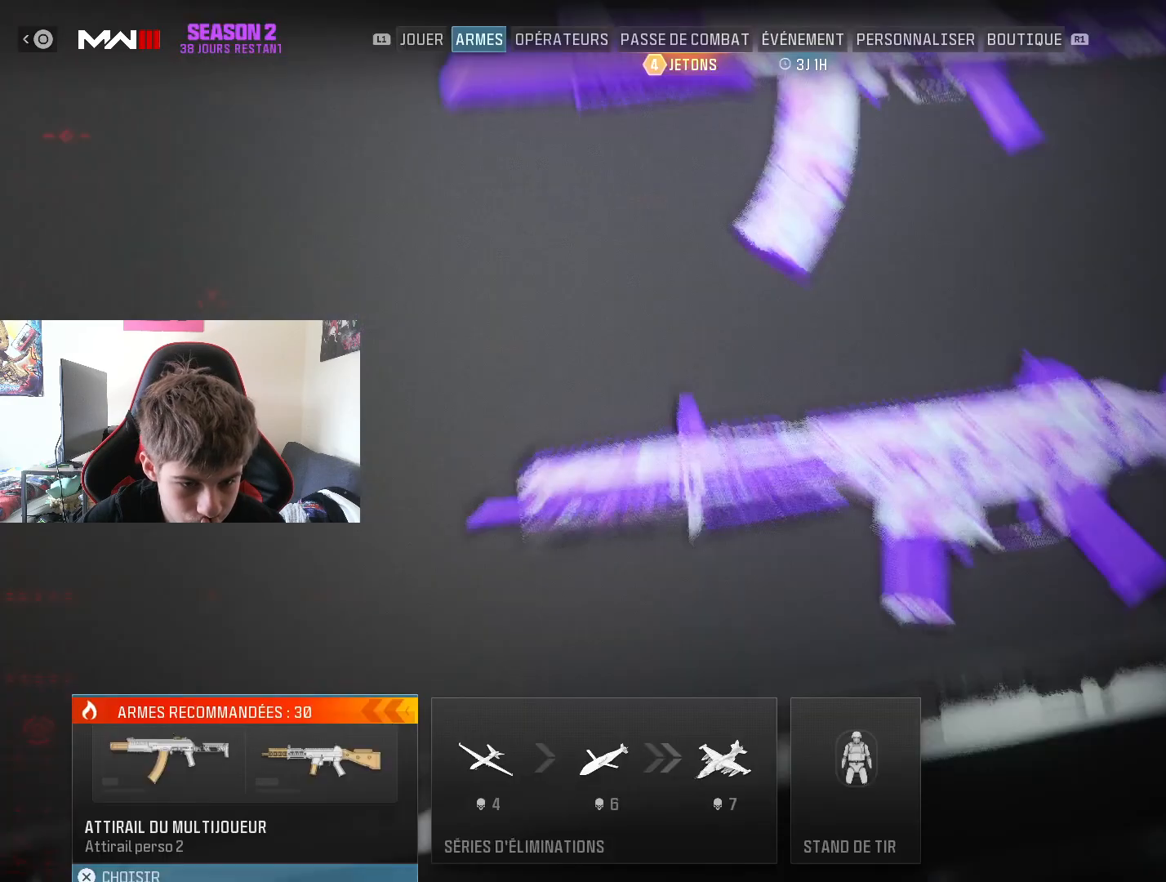
{"buttons": [], "left_stick": "center", "right_stick": "center", "events": []}
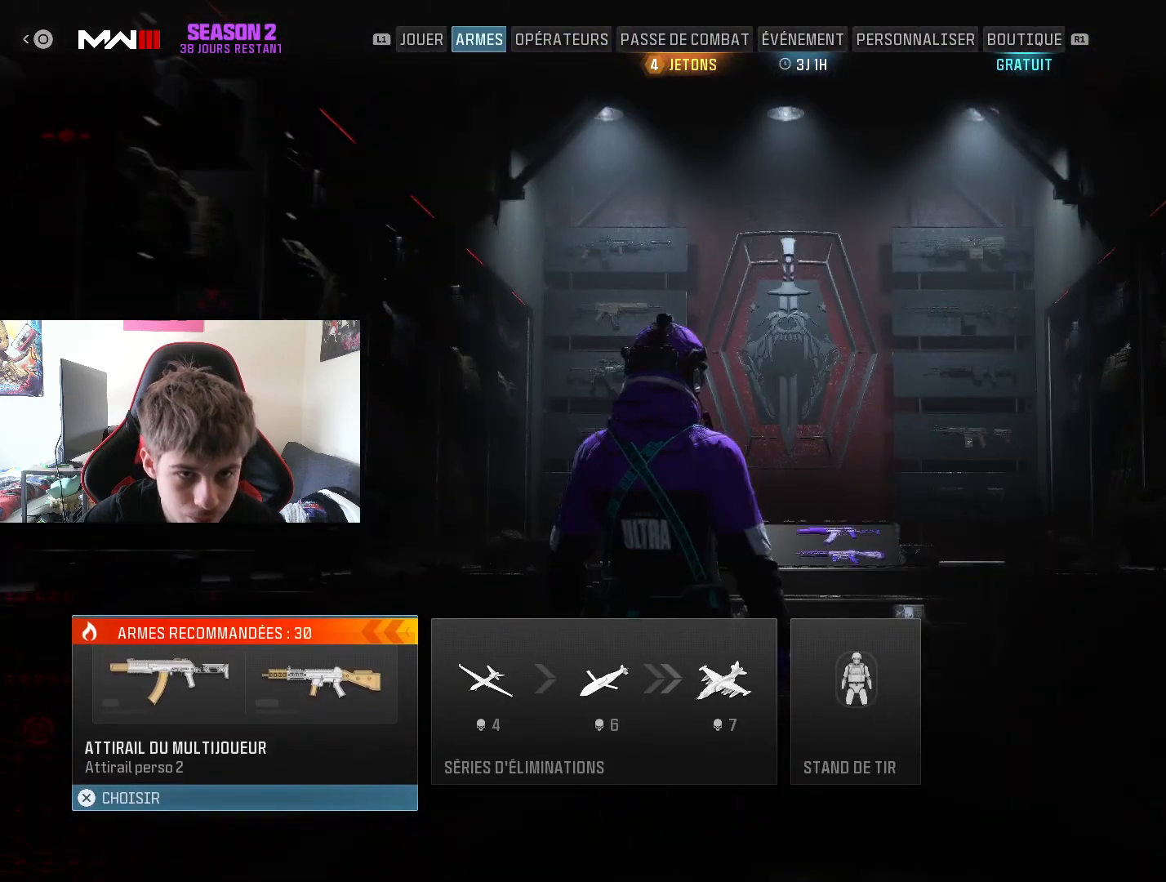
{"buttons": [], "left_stick": "center", "right_stick": "center", "events": []}
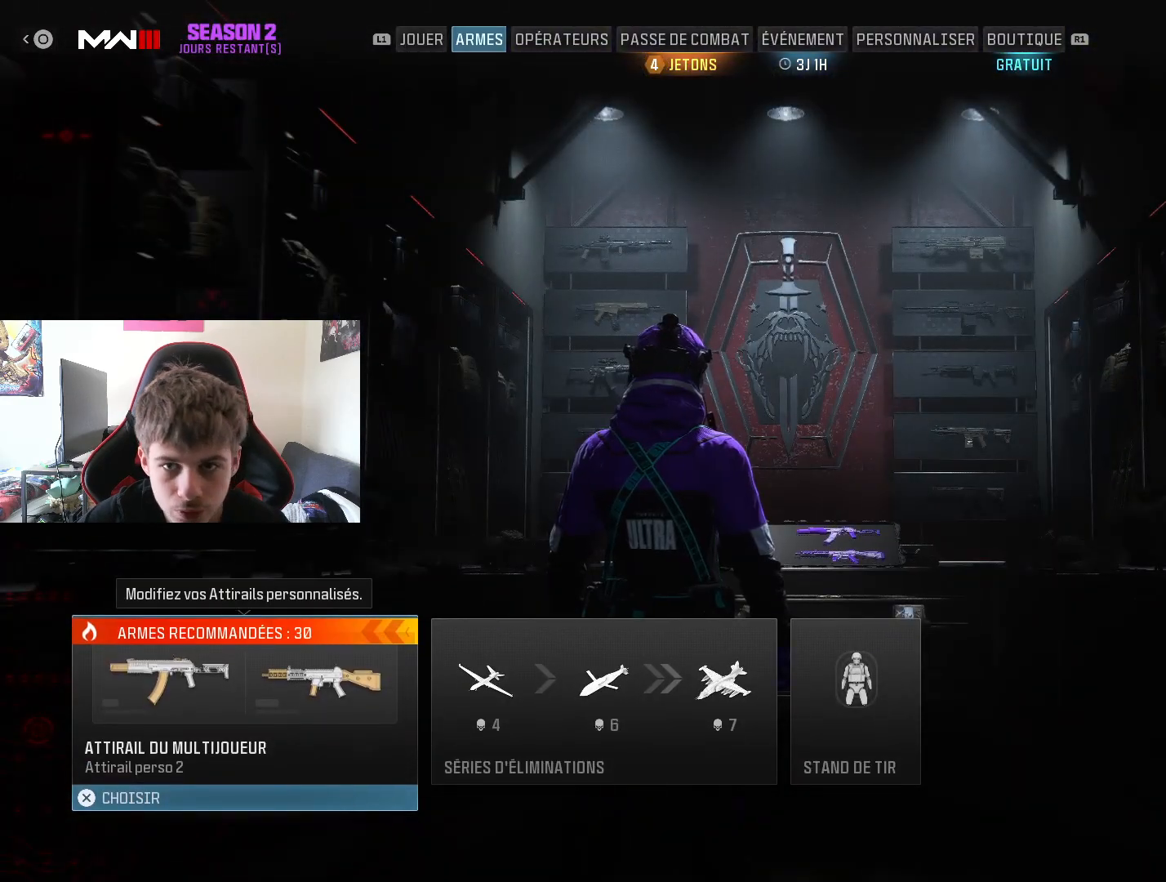
{"buttons": [], "left_stick": "center", "right_stick": "center", "events": [[50, "R1", "down"], [184, "R1", "up"], [250, "R1", "down"], [367, "R1", "up"]]}
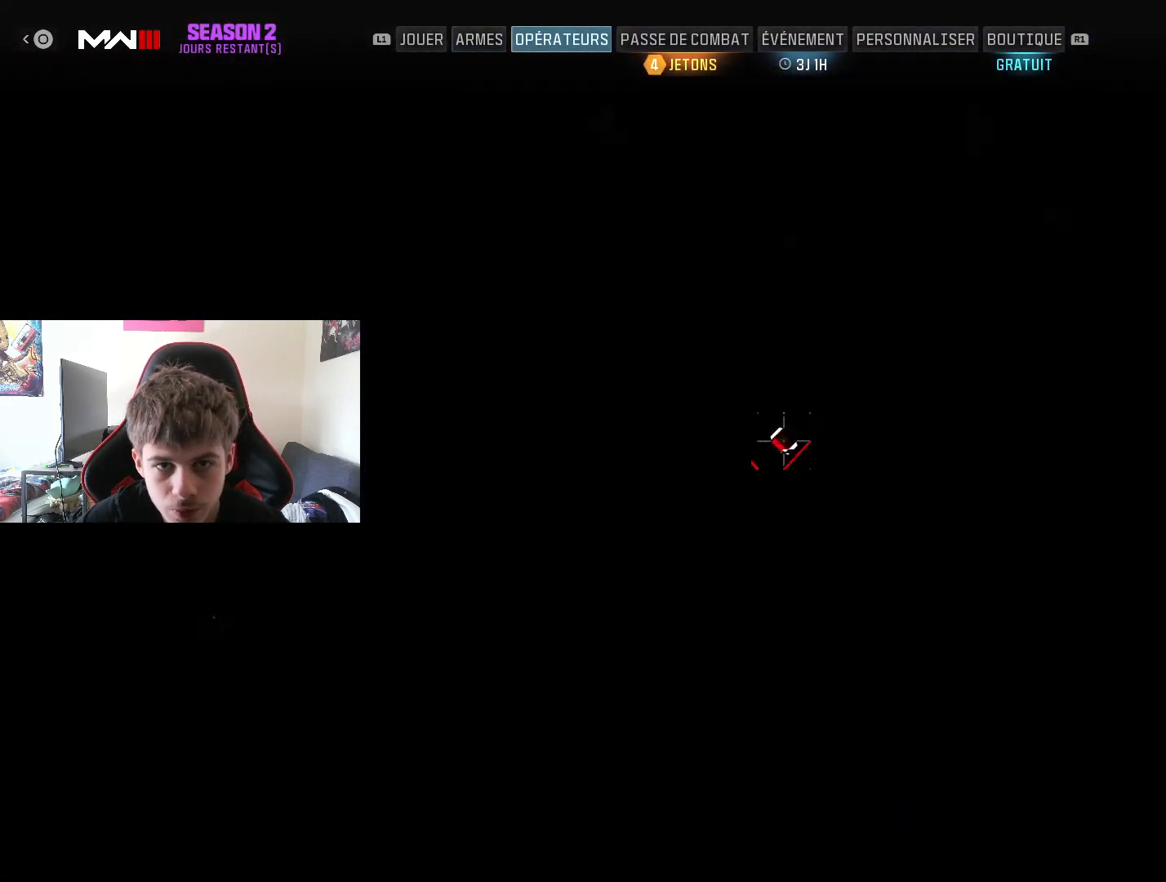
{"buttons": [], "left_stick": "center", "right_stick": "center", "events": []}
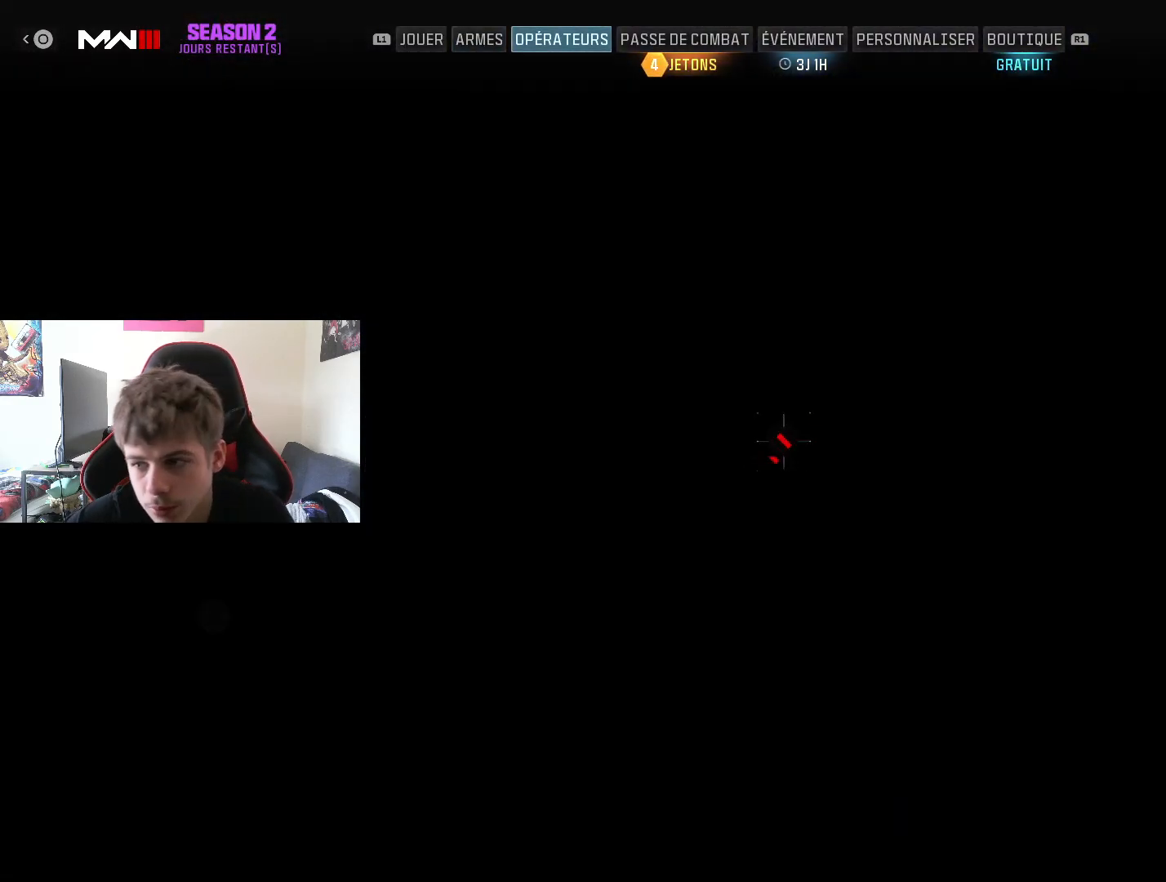
{"buttons": [], "left_stick": "center", "right_stick": "center", "events": [[200, "R1", "down"], [400, "R1", "up"]]}
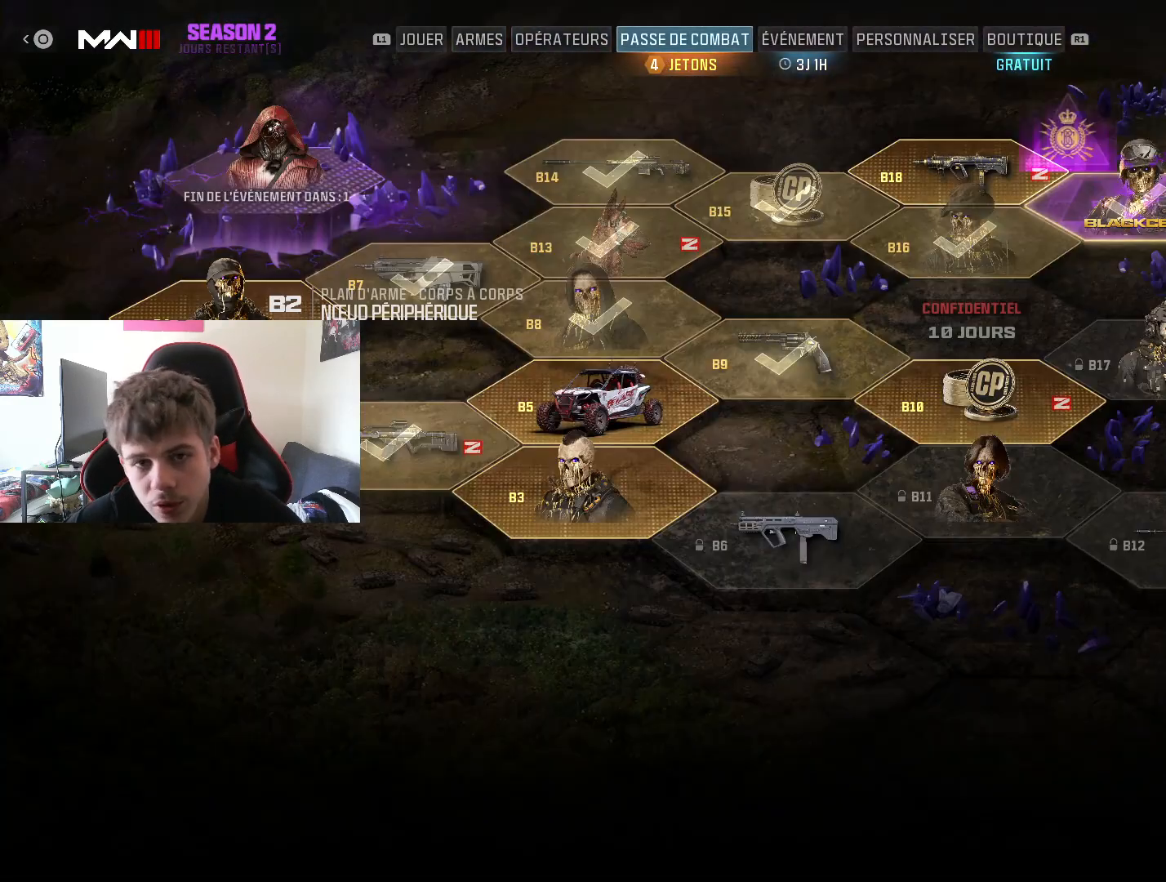
{"buttons": [], "left_stick": "right", "right_stick": "center", "events": [[383, "left_stick", "right"]]}
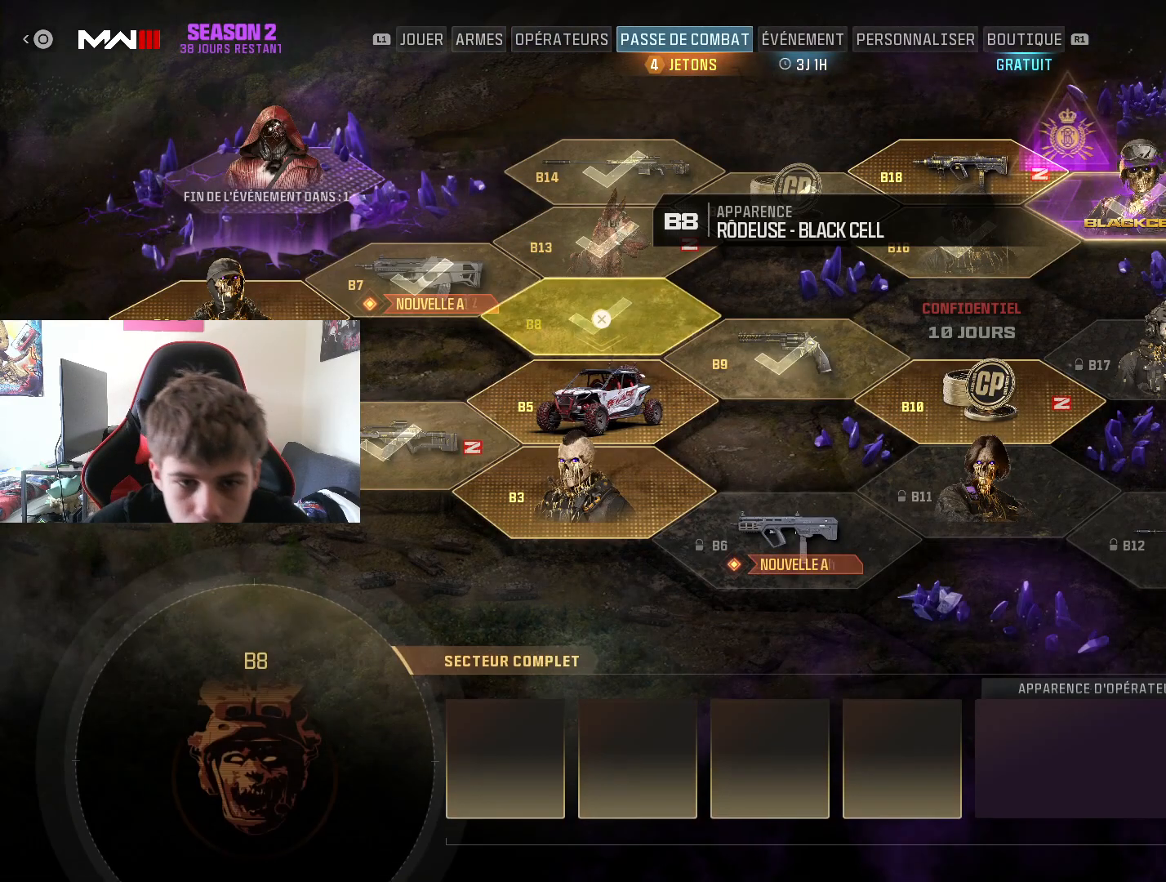
{"buttons": [], "left_stick": "left", "right_stick": "center", "events": [[17, "left_stick", "center"], [367, "left_stick", "left"]]}
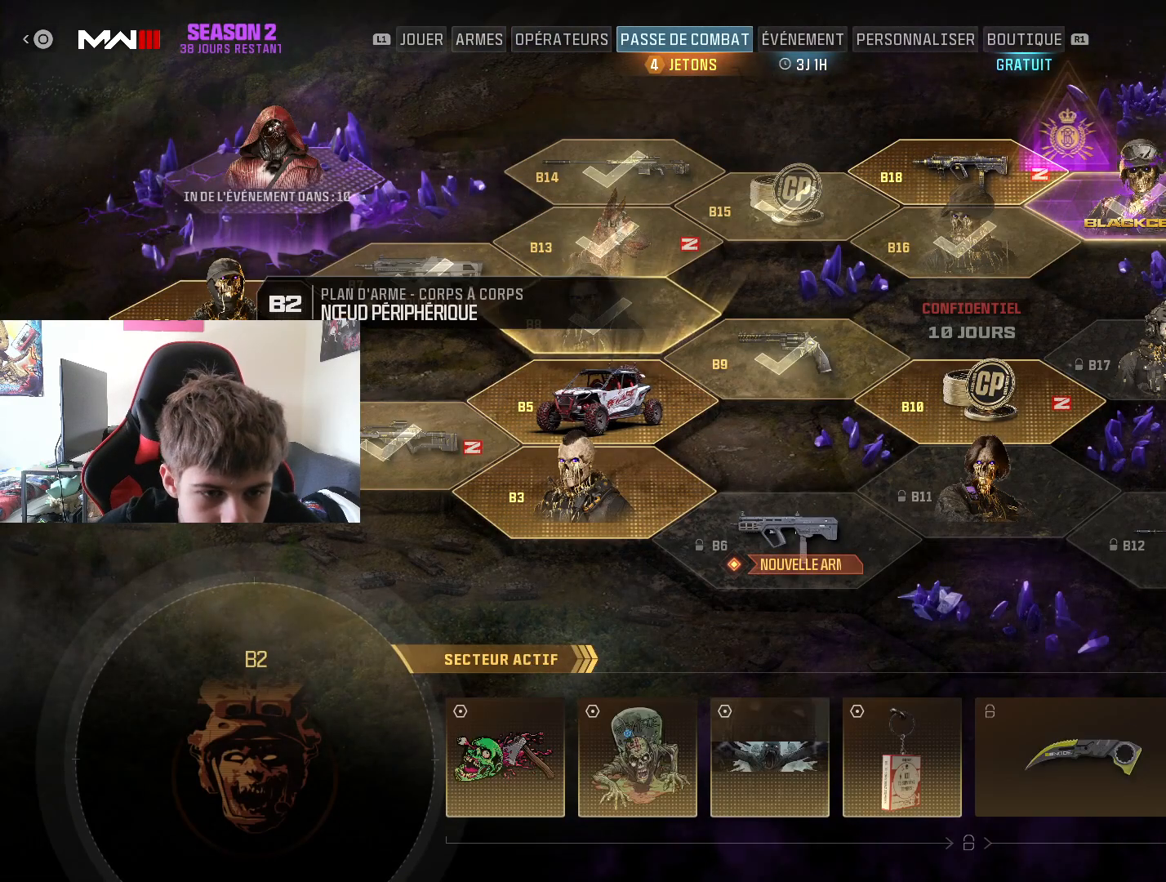
{"buttons": [], "left_stick": "center", "right_stick": "center", "events": [[50, "left_stick", "center"]]}
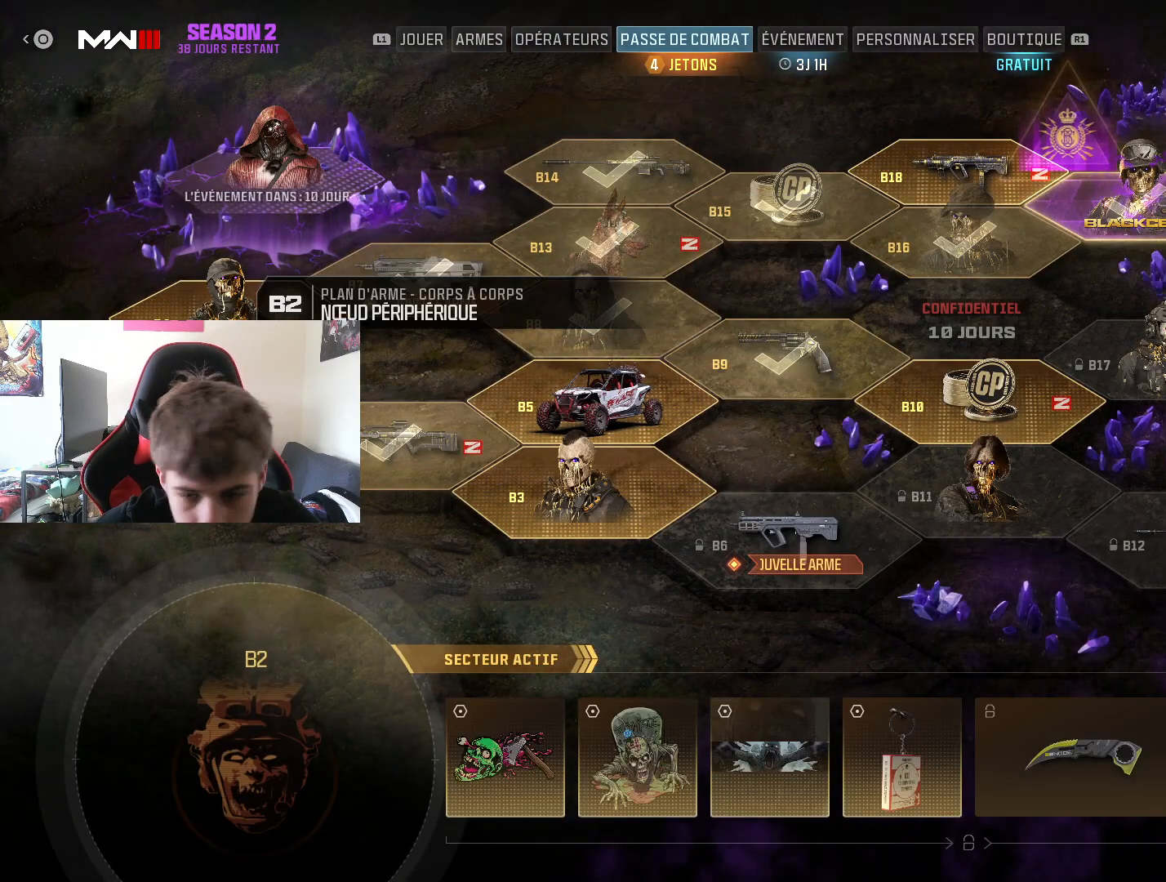
{"buttons": [], "left_stick": "right", "right_stick": "center", "events": [[117, "left_stick", "right"], [351, "left_stick", "center"], [401, "left_stick", "right"]]}
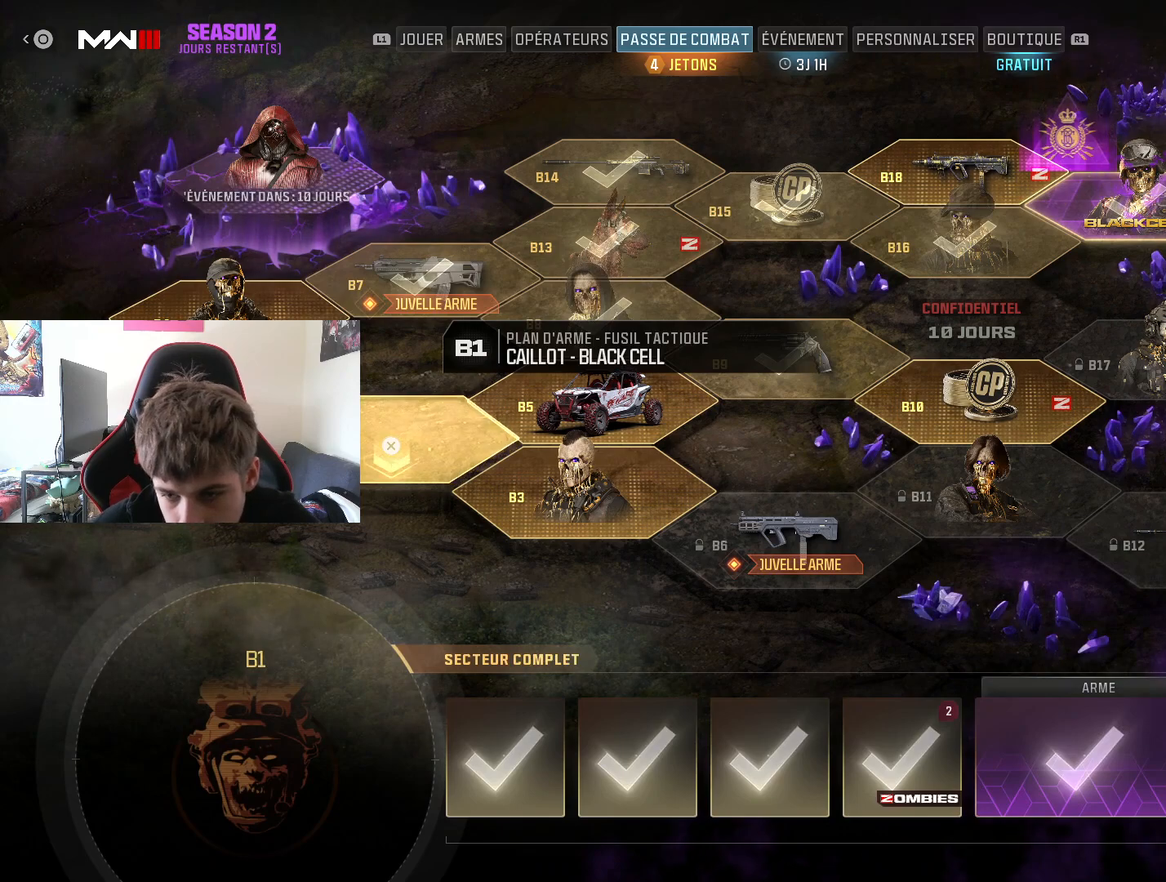
{"buttons": [], "left_stick": "center", "right_stick": "center", "events": [[133, "left_stick", "center"], [300, "left_stick", "up"], [484, "left_stick", "center"]]}